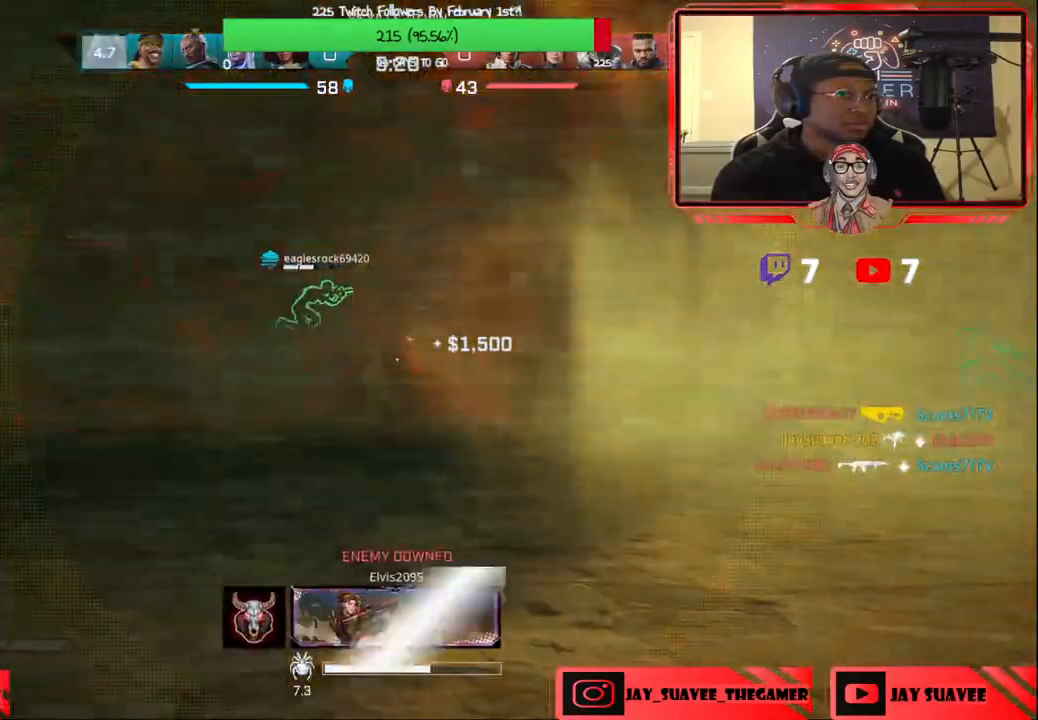
Gameplay with a controller (Xbox layout); each line is a JSON object with the inputs held at the frame after it. "events" lists button and stick changes between this image and that frame as [ms after this image, input, new state], when the widget could be followed in between.
{"buttons": [], "left_stick": "center", "right_stick": "center", "events": []}
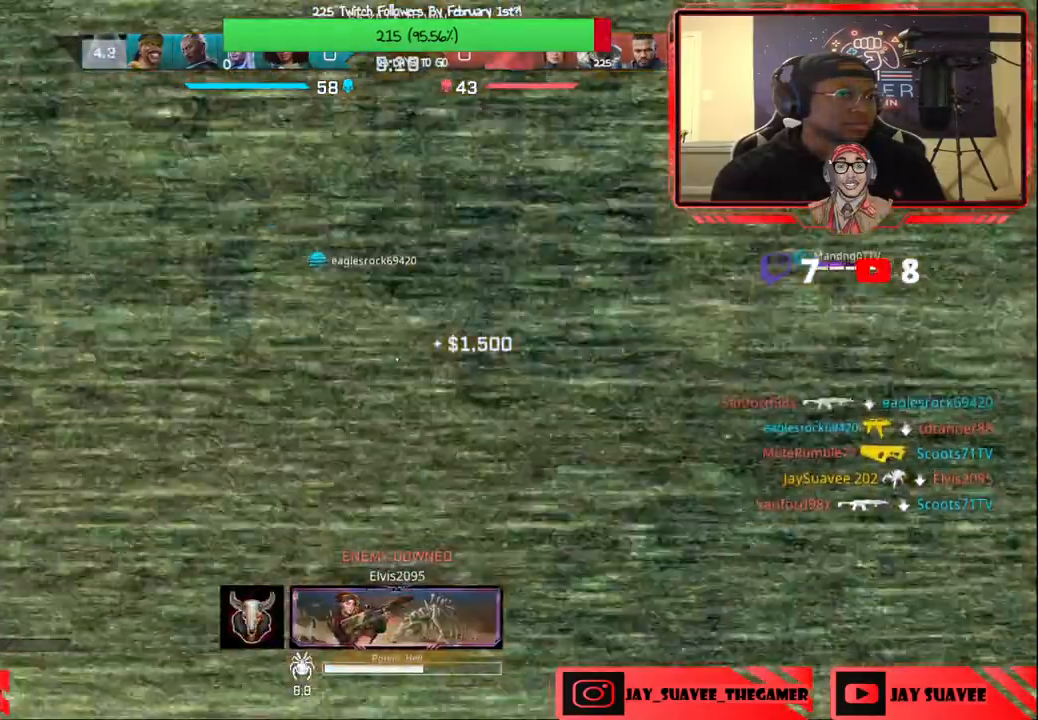
{"buttons": [], "left_stick": "left", "right_stick": "center", "events": [[33, "left_stick", "up-left"], [100, "left_stick", "left"]]}
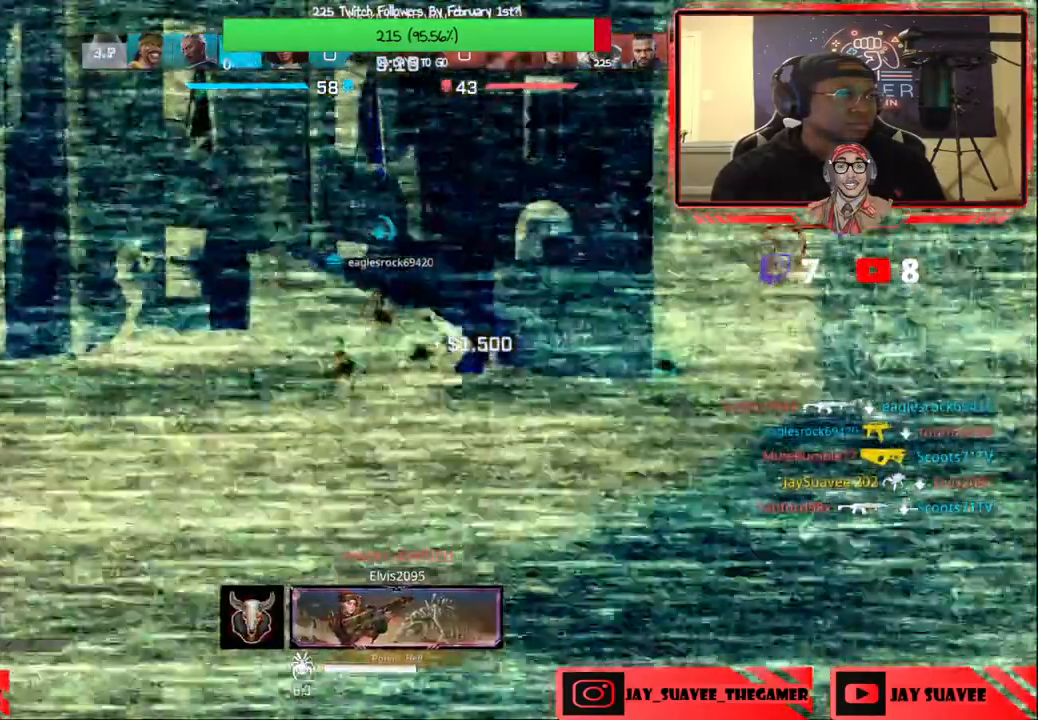
{"buttons": [], "left_stick": "up-left", "right_stick": "center", "events": [[167, "R3", "down"], [283, "R3", "up"], [483, "left_stick", "up-left"]]}
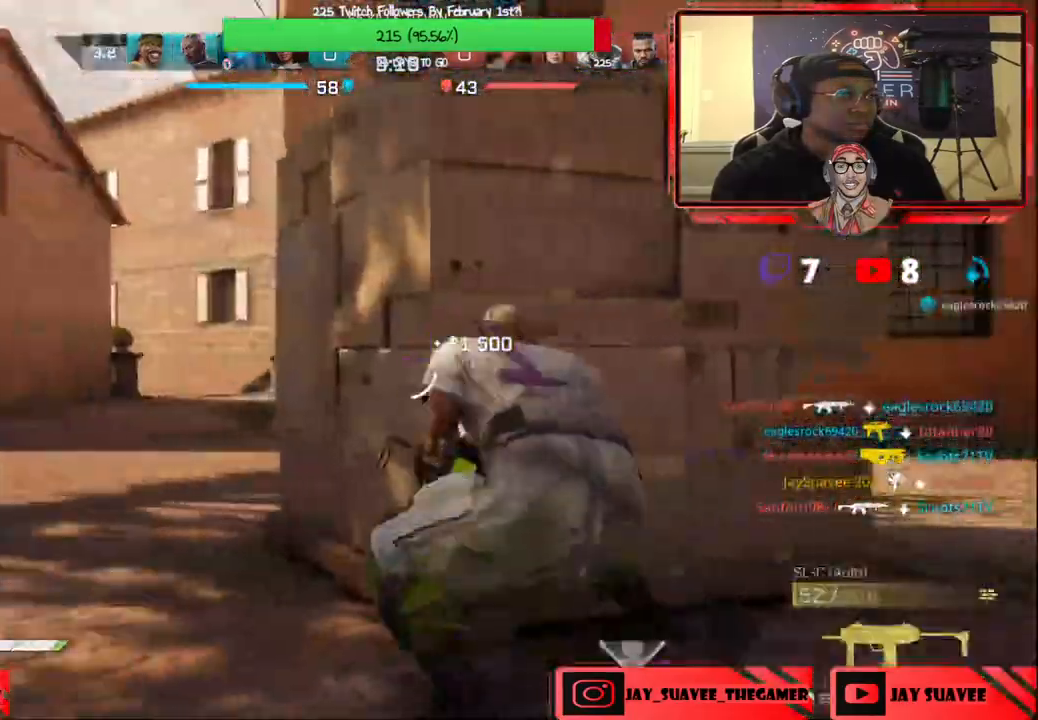
{"buttons": [], "left_stick": "up-left", "right_stick": "center", "events": [[67, "L3", "down"], [200, "L3", "up"]]}
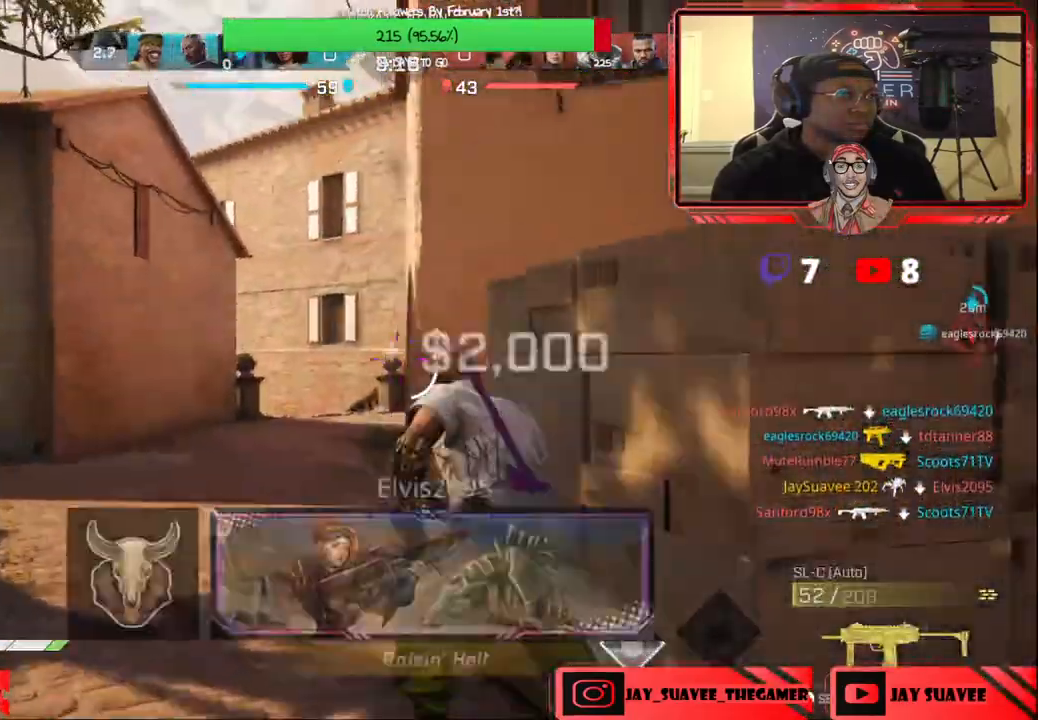
{"buttons": [], "left_stick": "up-left", "right_stick": "center", "events": [[17, "right_stick", "down"], [167, "right_stick", "down-right"], [267, "right_stick", "center"]]}
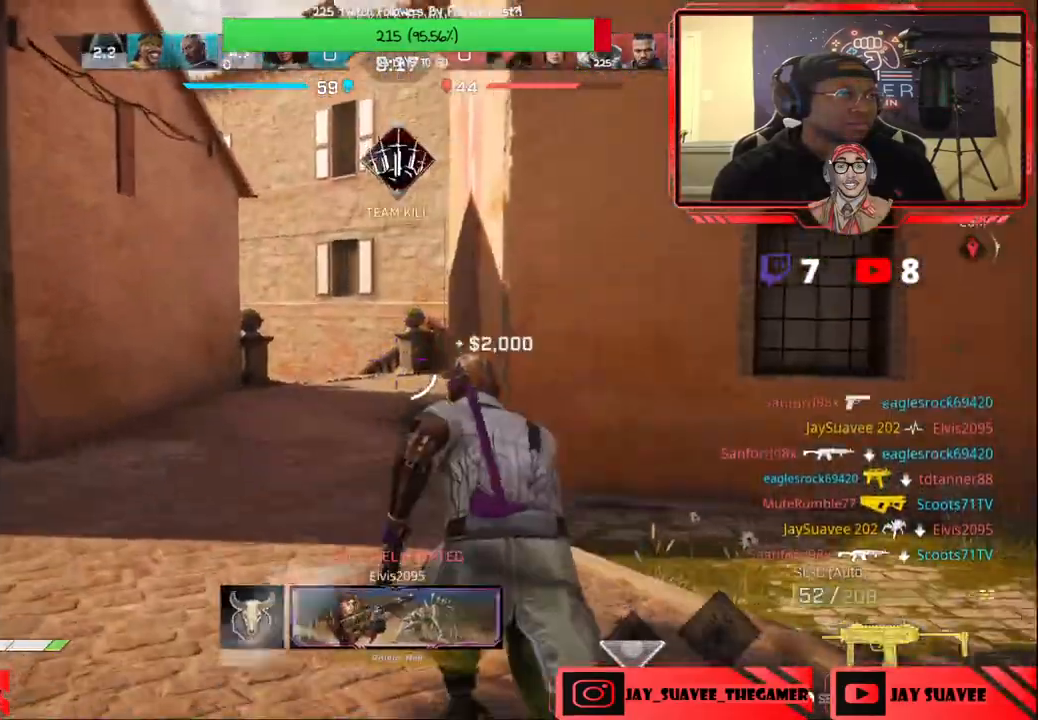
{"buttons": [], "left_stick": "up-left", "right_stick": "center", "events": [[333, "B", "down"], [400, "B", "up"]]}
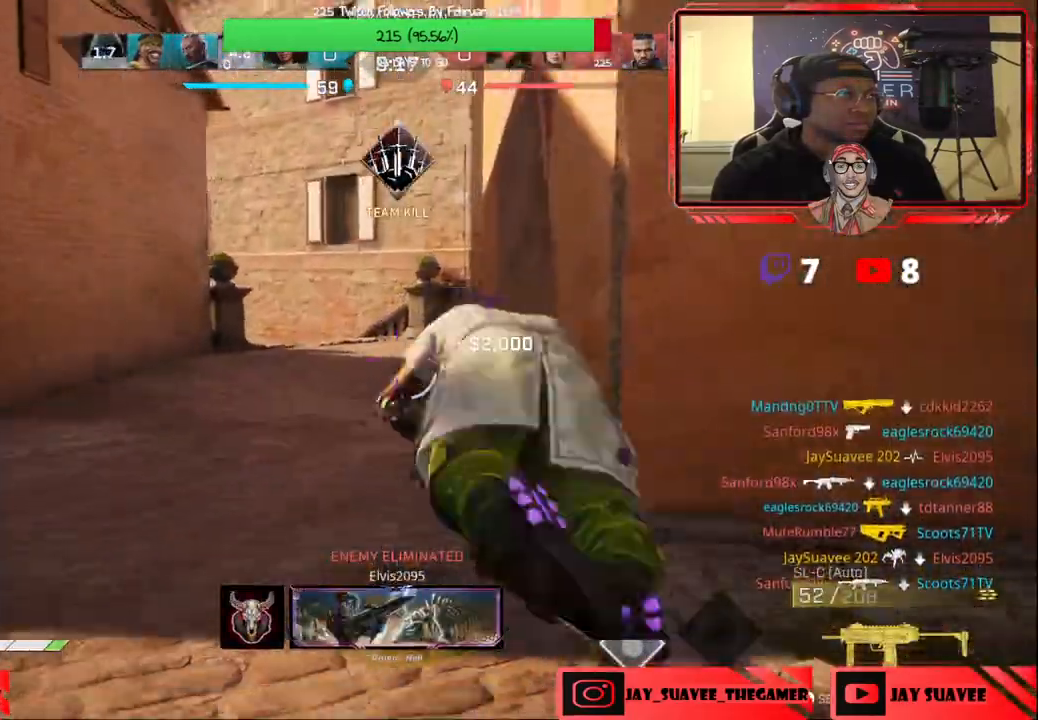
{"buttons": [], "left_stick": "up-left", "right_stick": "center", "events": []}
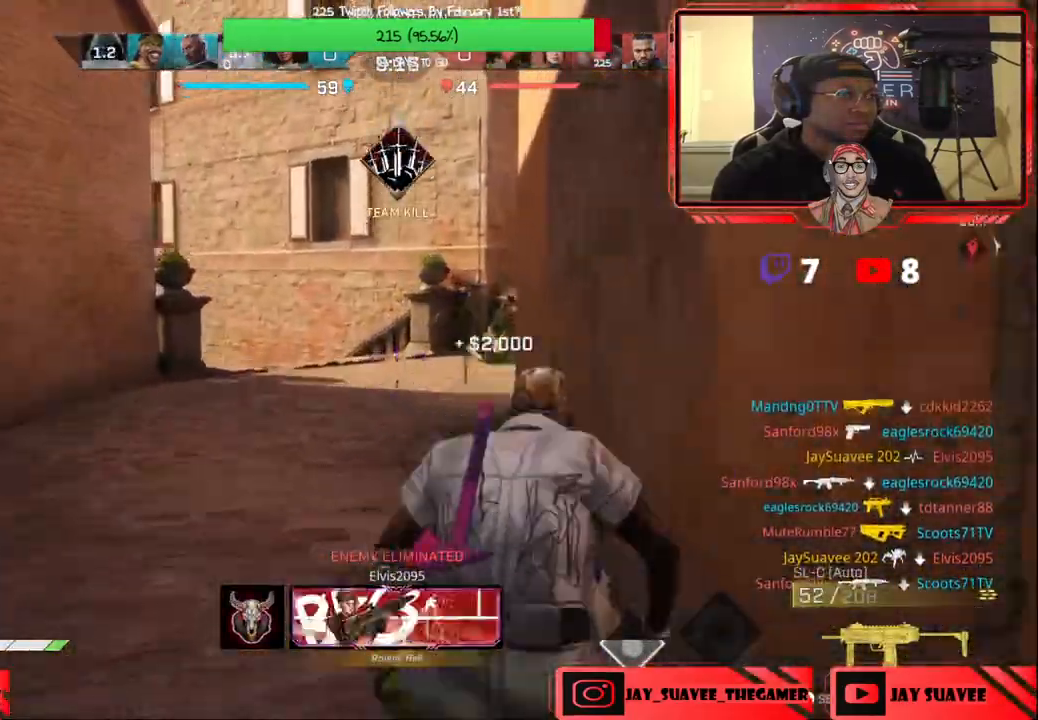
{"buttons": [], "left_stick": "up-left", "right_stick": "right", "events": [[150, "right_stick", "right"], [200, "right_stick", "down-right"], [483, "right_stick", "right"]]}
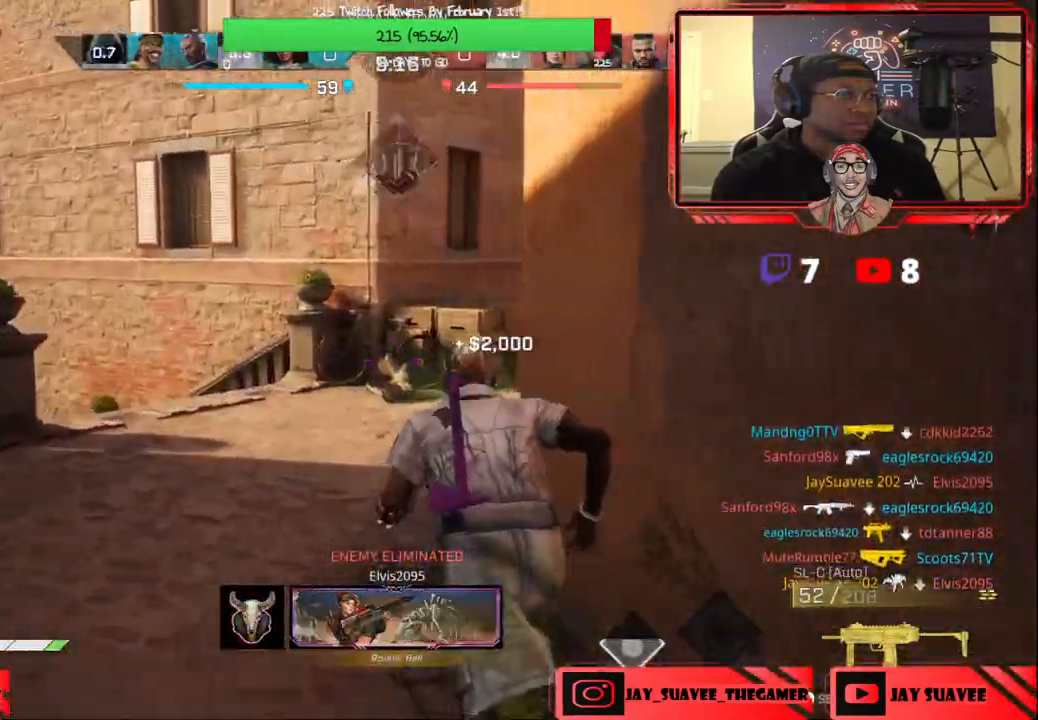
{"buttons": [], "left_stick": "up-left", "right_stick": "right", "events": [[217, "left_stick", "left"], [417, "left_stick", "up-left"]]}
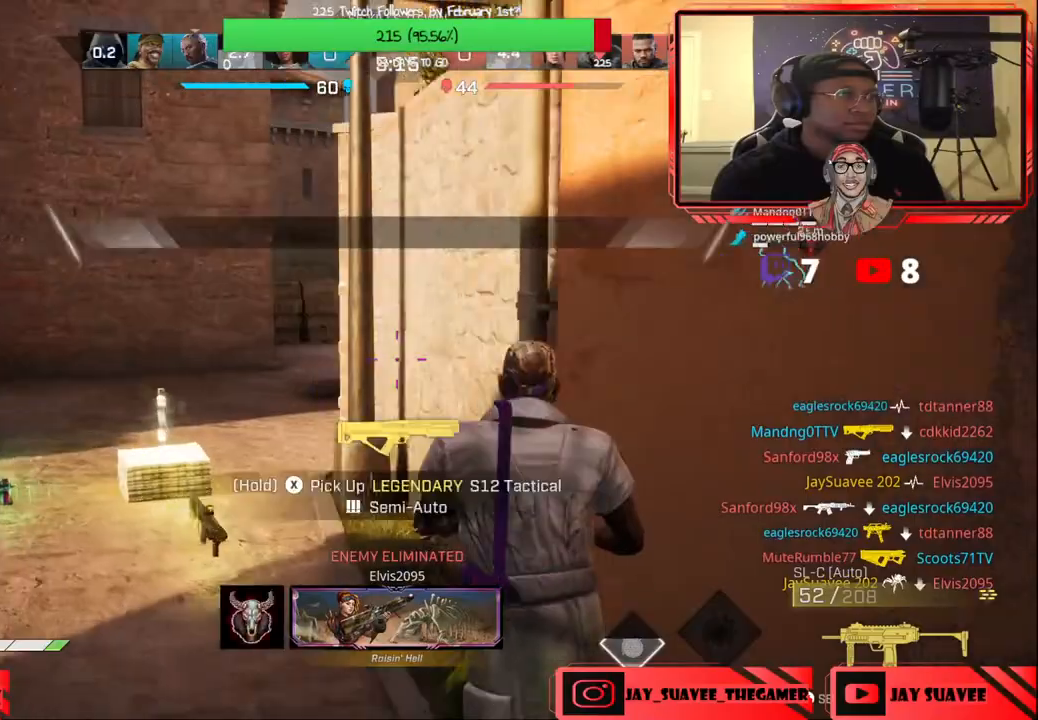
{"buttons": [], "left_stick": "up-left", "right_stick": "up-right", "events": [[83, "right_stick", "center"], [150, "L3", "down"], [317, "right_stick", "up-right"], [333, "L3", "up"]]}
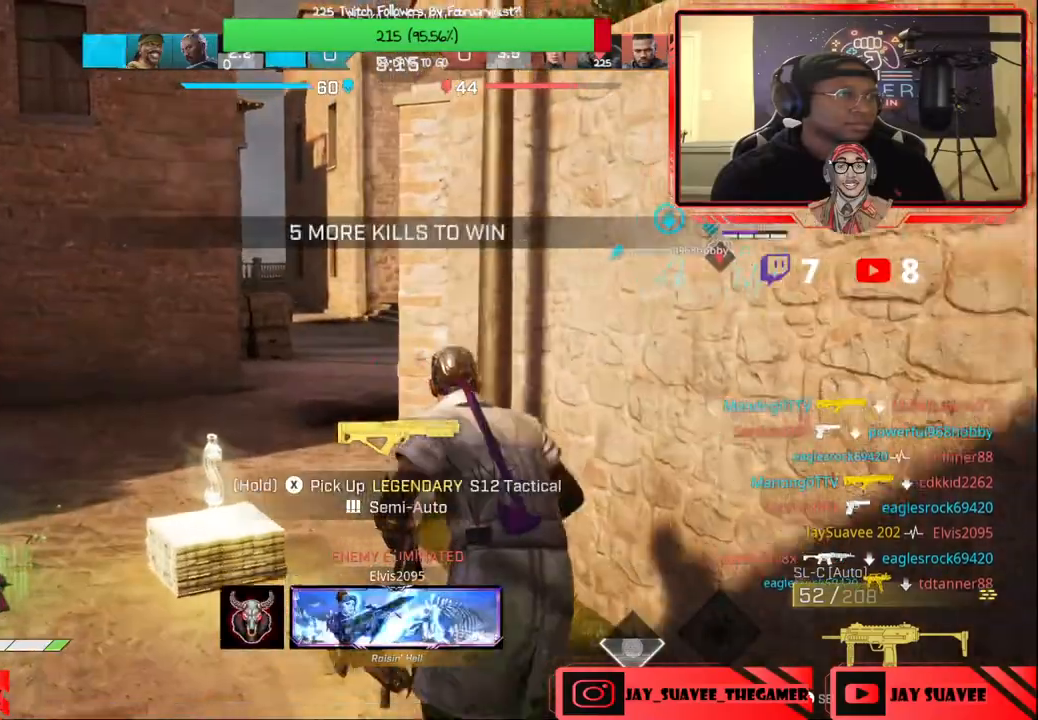
{"buttons": ["L2"], "left_stick": "up-left", "right_stick": "up", "events": [[383, "L2", "down"], [500, "right_stick", "up"]]}
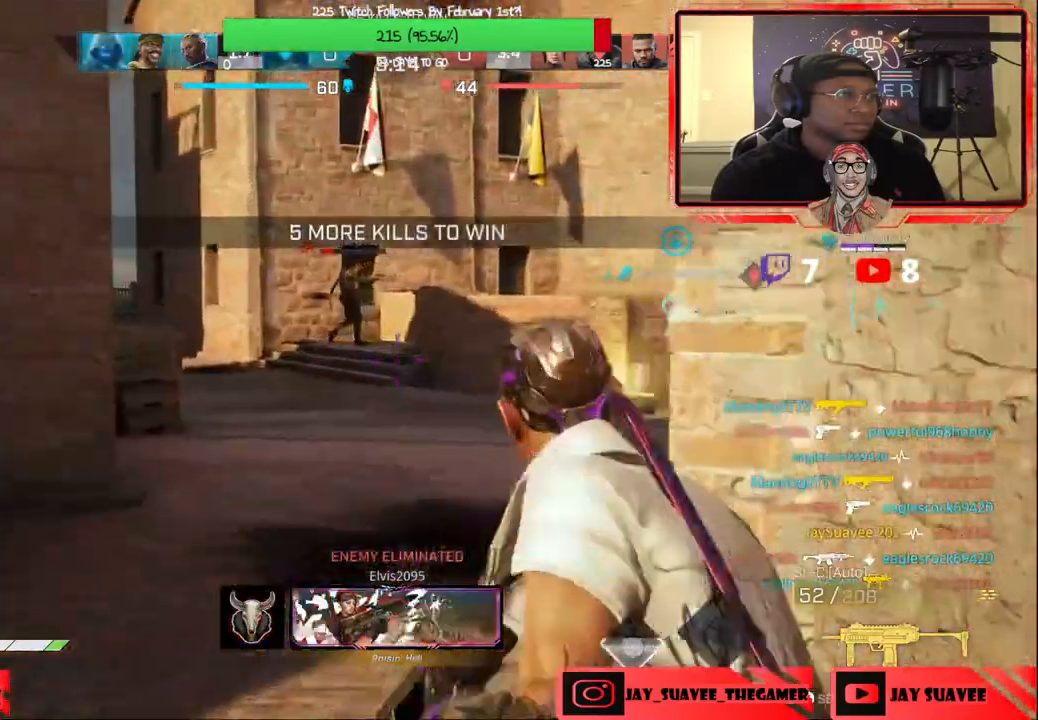
{"buttons": ["L2", "R2"], "left_stick": "up-right", "right_stick": "center", "events": [[117, "right_stick", "up-left"], [233, "R2", "down"], [400, "right_stick", "center"], [450, "left_stick", "up-right"]]}
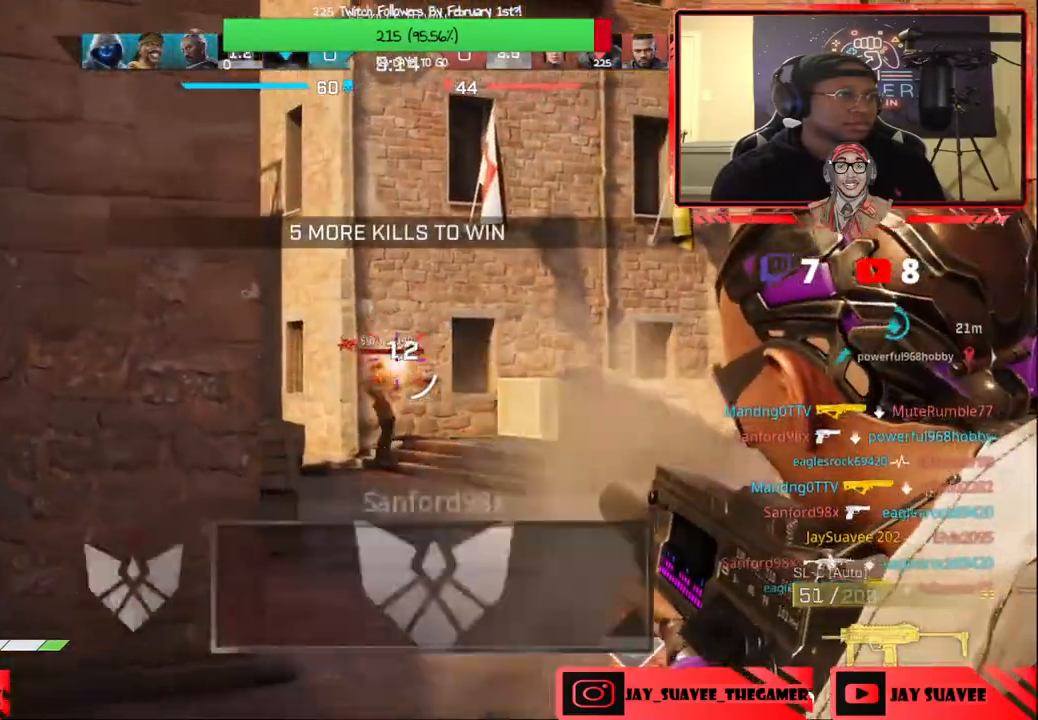
{"buttons": ["L2"], "left_stick": "up", "right_stick": "right", "events": [[50, "right_stick", "down"], [67, "left_stick", "up-left"], [100, "right_stick", "down-left"], [183, "left_stick", "up-right"], [233, "R2", "up"], [250, "right_stick", "center"], [317, "right_stick", "right"], [433, "left_stick", "up"]]}
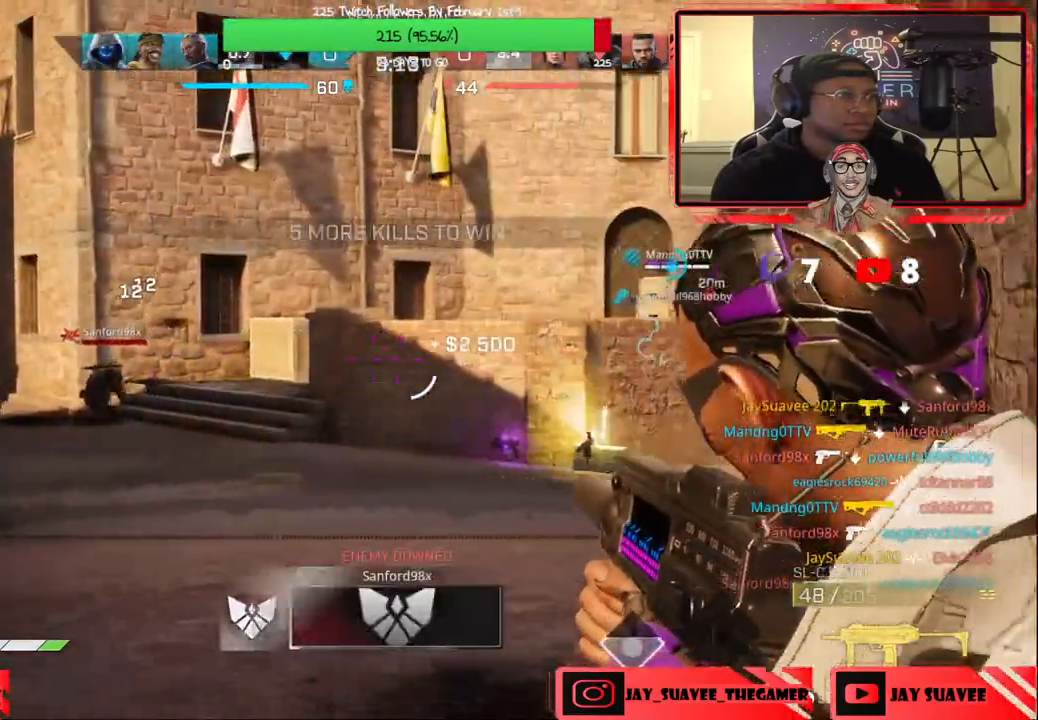
{"buttons": ["L2"], "left_stick": "up", "right_stick": "left", "events": [[33, "right_stick", "center"], [150, "right_stick", "right"], [267, "left_stick", "up-left"], [317, "right_stick", "center"], [467, "right_stick", "left"], [500, "left_stick", "up"]]}
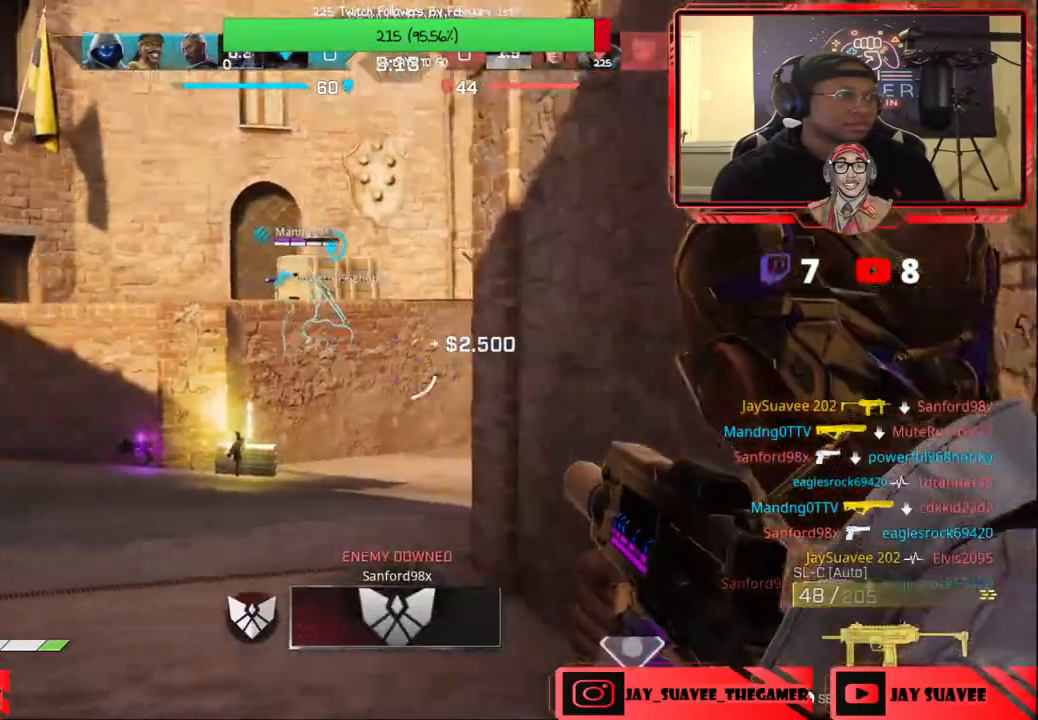
{"buttons": ["L2", "R2"], "left_stick": "down-left", "right_stick": "down", "events": [[17, "left_stick", "up-right"], [200, "right_stick", "center"], [233, "left_stick", "center"], [367, "R2", "down"], [367, "left_stick", "right"], [417, "right_stick", "down-left"], [433, "left_stick", "center"], [467, "right_stick", "down"], [500, "left_stick", "down-left"]]}
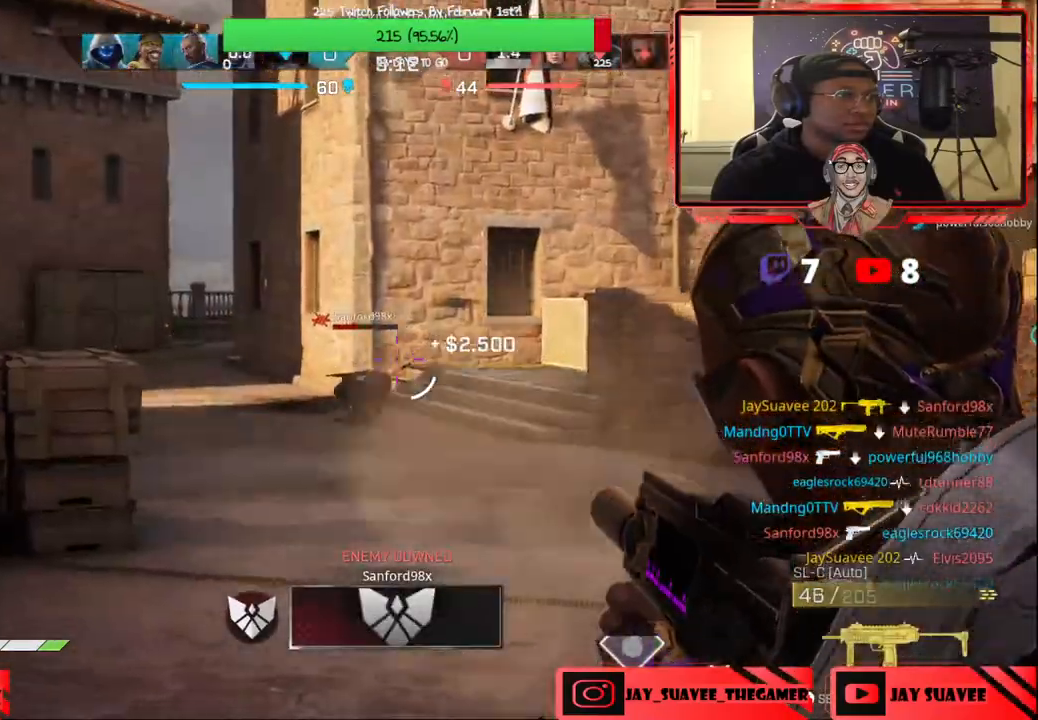
{"buttons": ["L2", "R2"], "left_stick": "right", "right_stick": "center", "events": [[100, "left_stick", "left"], [100, "right_stick", "up-left"], [217, "right_stick", "down-left"], [333, "right_stick", "down-right"], [350, "left_stick", "center"], [433, "right_stick", "center"], [500, "left_stick", "right"]]}
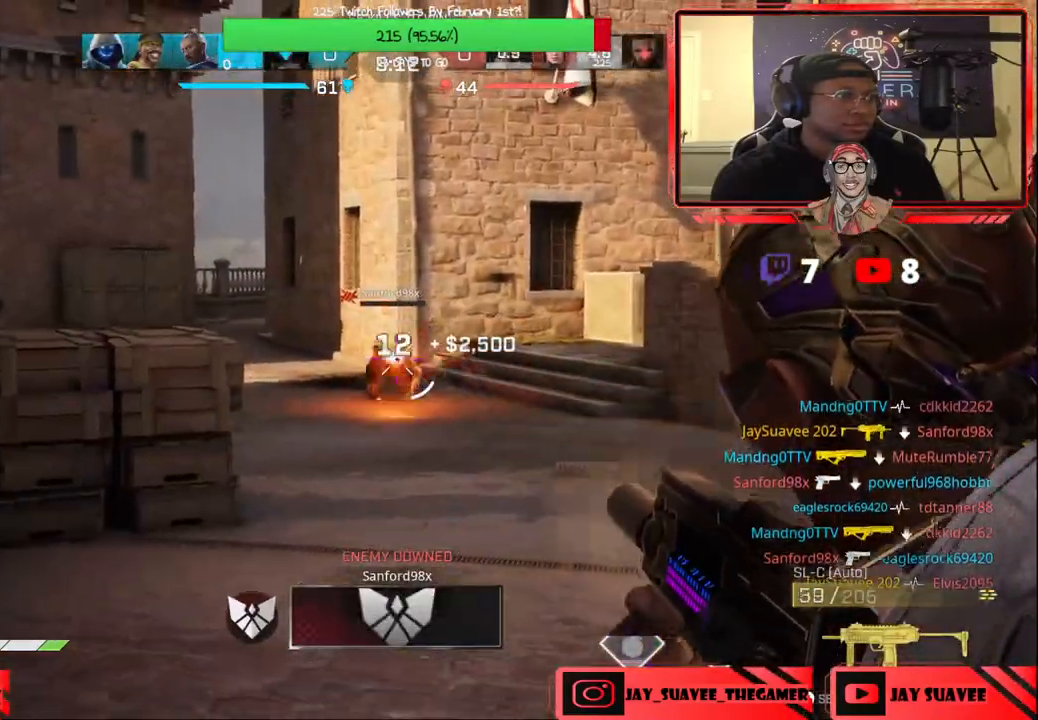
{"buttons": [], "left_stick": "right", "right_stick": "right", "events": [[67, "right_stick", "down"], [150, "left_stick", "down-left"], [300, "right_stick", "center"], [333, "L2", "up"], [333, "R2", "up"], [400, "left_stick", "right"], [433, "right_stick", "right"]]}
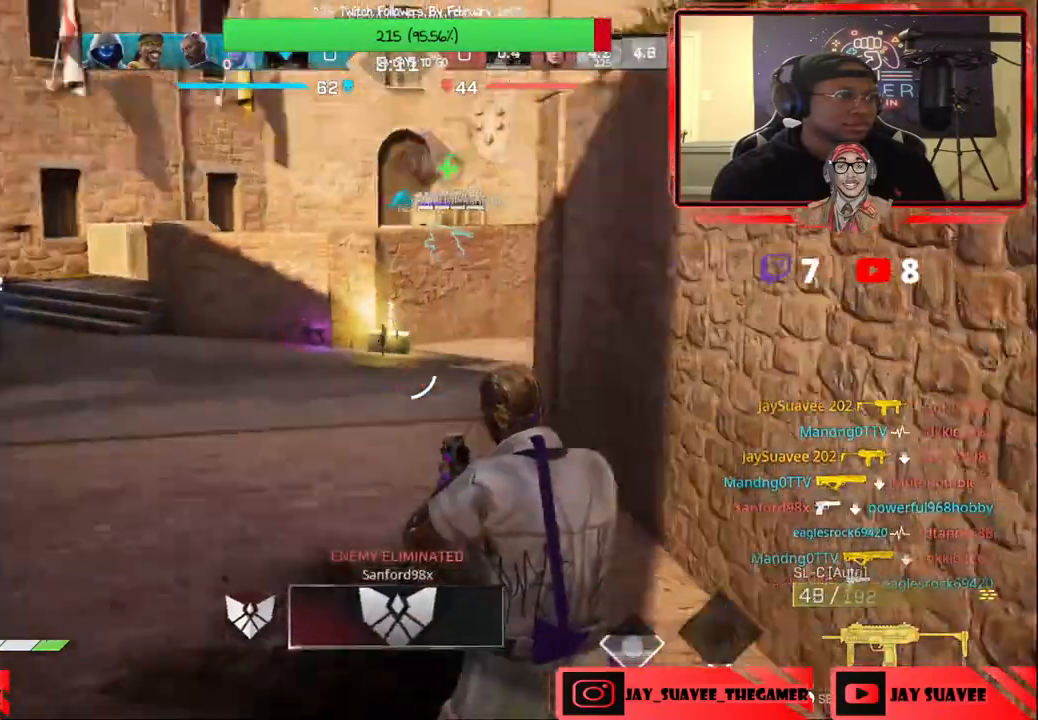
{"buttons": [], "left_stick": "up", "right_stick": "center", "events": [[67, "left_stick", "up"], [100, "right_stick", "center"]]}
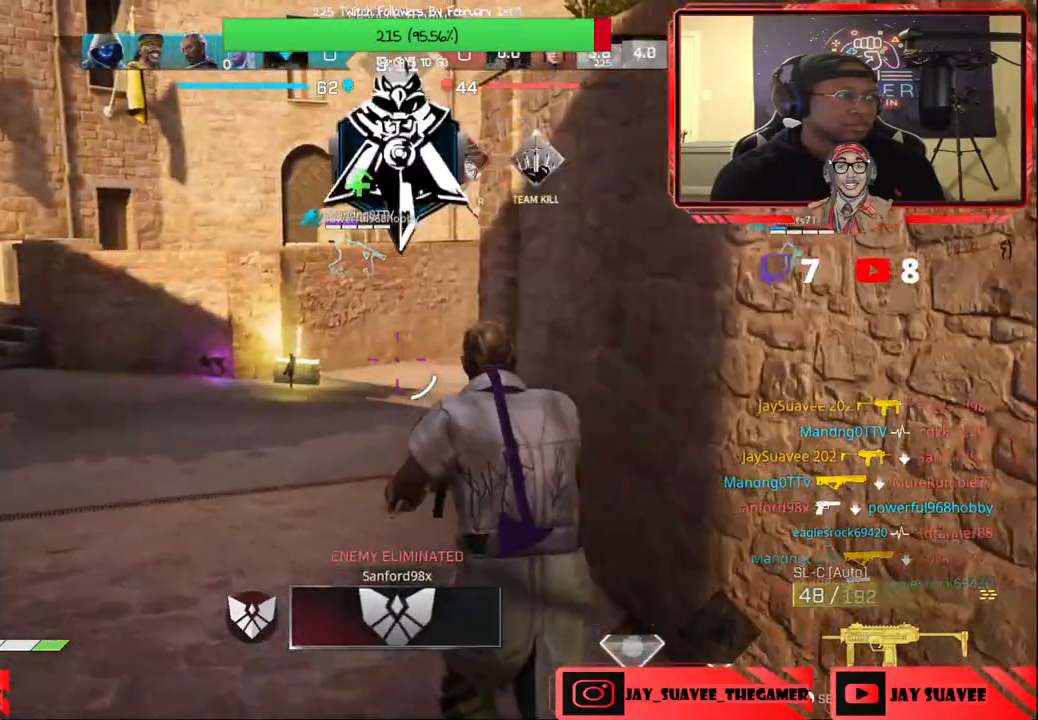
{"buttons": [], "left_stick": "up-left", "right_stick": "up-right", "events": [[400, "right_stick", "up-right"], [450, "left_stick", "up-left"]]}
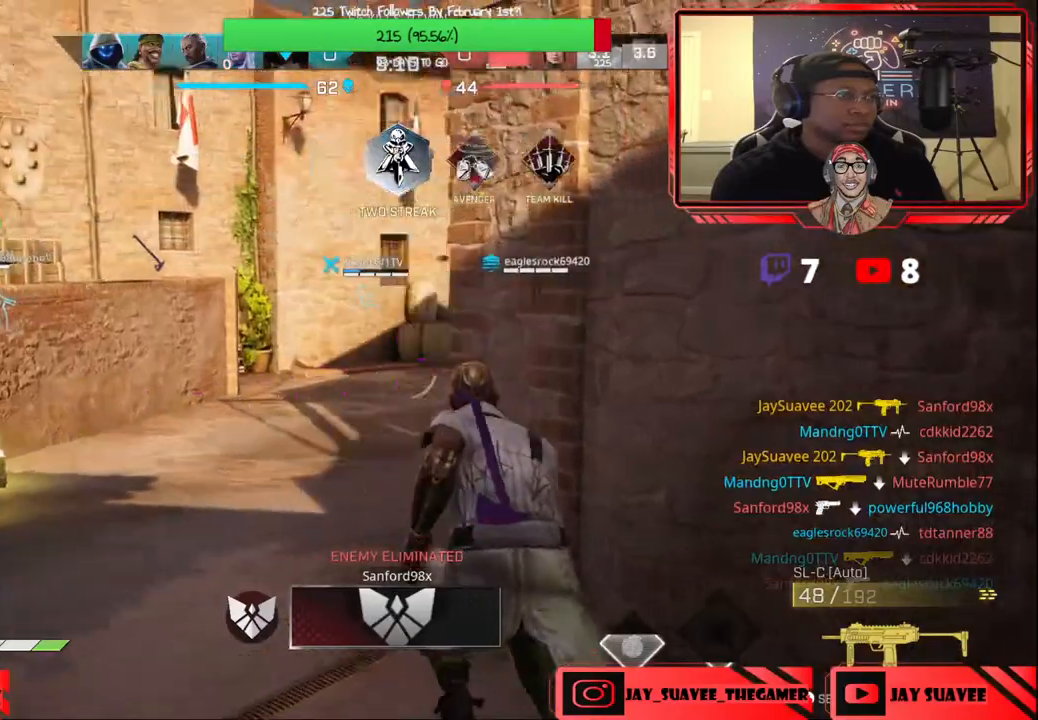
{"buttons": [], "left_stick": "up-left", "right_stick": "center", "events": [[50, "right_stick", "center"], [350, "right_stick", "right"], [483, "right_stick", "center"]]}
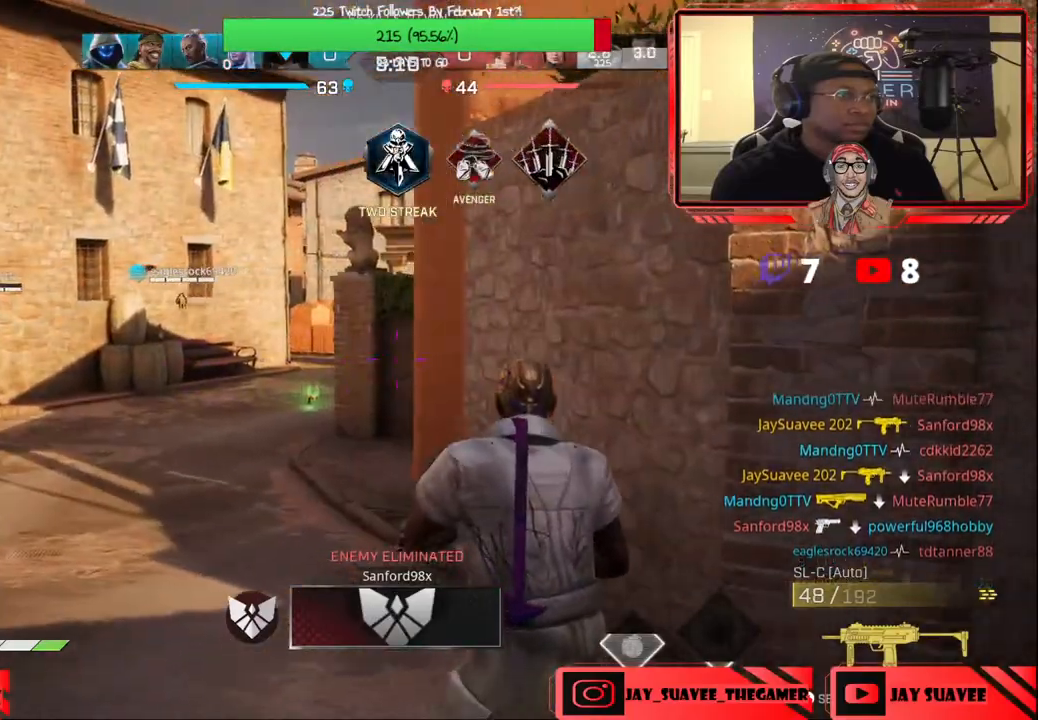
{"buttons": ["Y"], "left_stick": "up", "right_stick": "center", "events": [[33, "left_stick", "up"], [133, "L3", "down"], [233, "L3", "up"], [300, "Y", "down"]]}
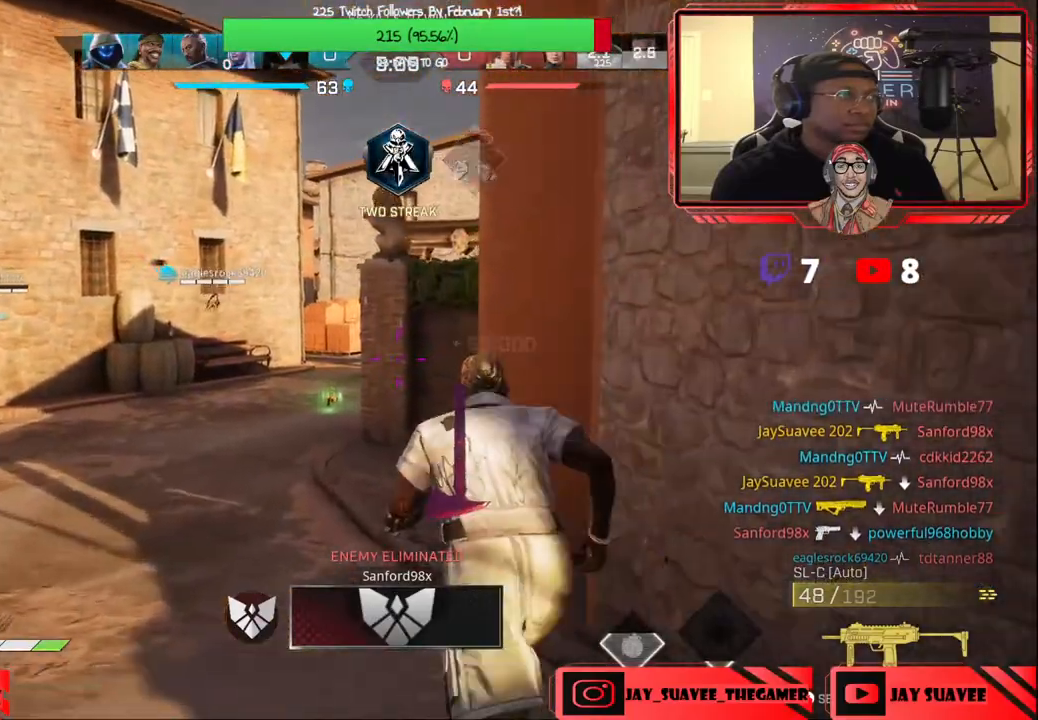
{"buttons": [], "left_stick": "up", "right_stick": "left", "events": [[117, "Y", "up"], [500, "right_stick", "left"]]}
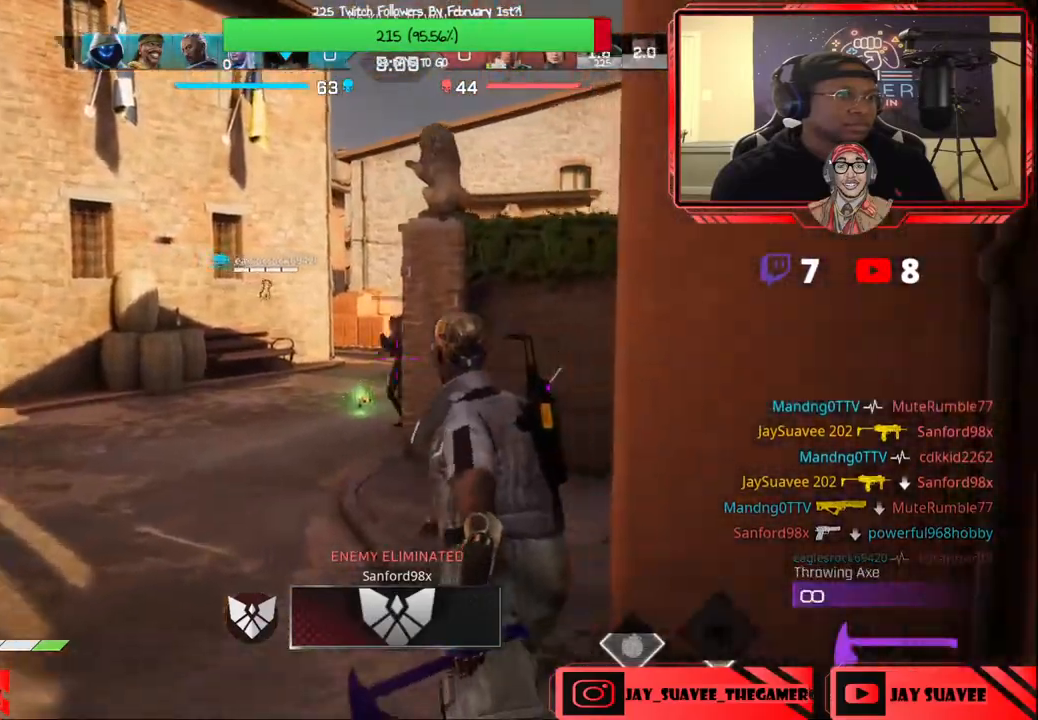
{"buttons": [], "left_stick": "up", "right_stick": "right", "events": [[133, "right_stick", "center"], [300, "right_stick", "left"], [450, "right_stick", "right"]]}
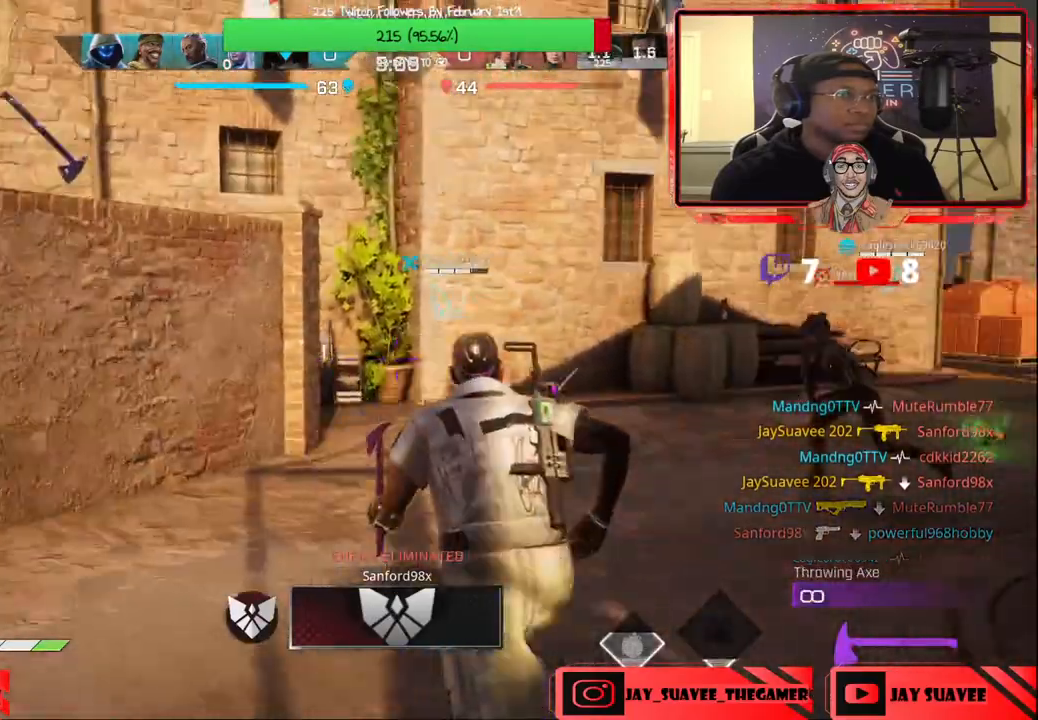
{"buttons": [], "left_stick": "right", "right_stick": "center", "events": [[67, "left_stick", "right"], [117, "L2", "down"], [150, "right_stick", "center"], [300, "right_stick", "up-left"], [350, "left_stick", "down"], [400, "R2", "down"], [450, "right_stick", "up-right"], [483, "L2", "up"], [500, "R2", "up"], [500, "left_stick", "right"], [500, "right_stick", "center"]]}